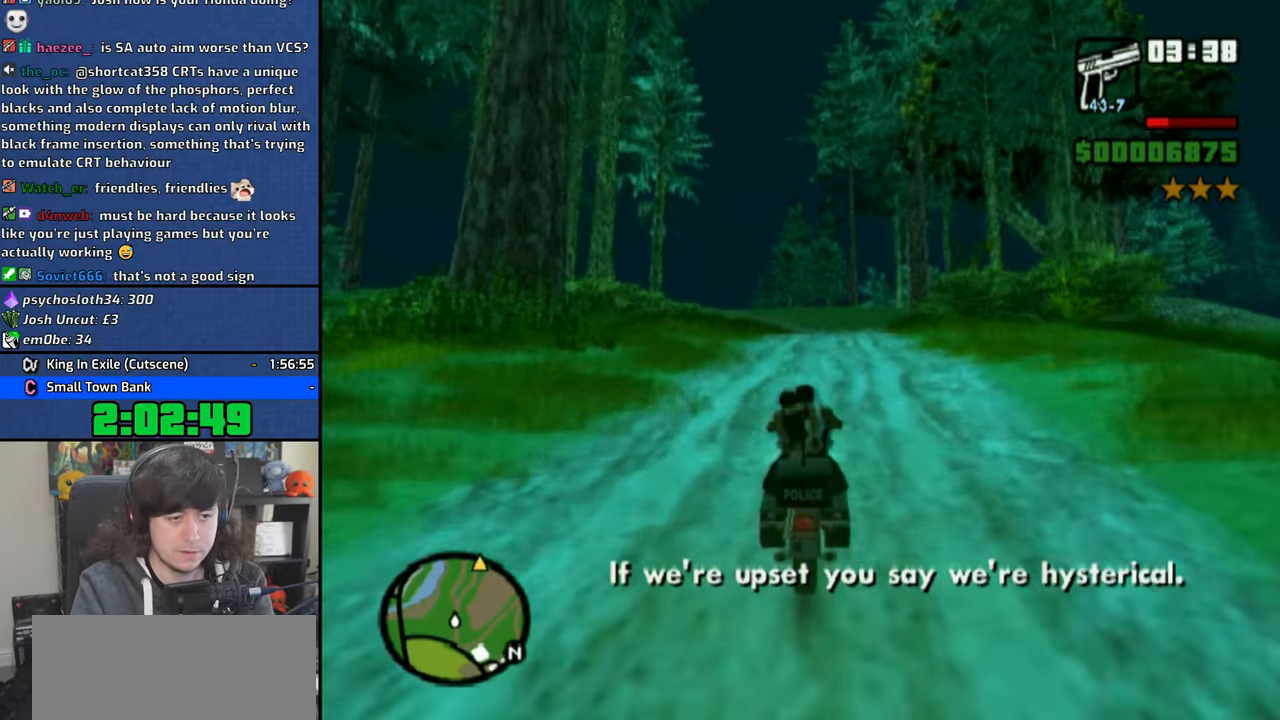
Gameplay with a controller (PlayStation layout); each line is a JSON object with the inputs held at the frame after it (dt_ms = milliseconds from this image to that frame). "button_events" lists button changes between this image and that frame as [ms after this image, input, new state], when the widget could be followed in between (sticks are given only as held states).
{"dt_ms": 500, "buttons": ["CROSS"], "left_stick": "up-right", "right_stick": "center", "button_events": []}
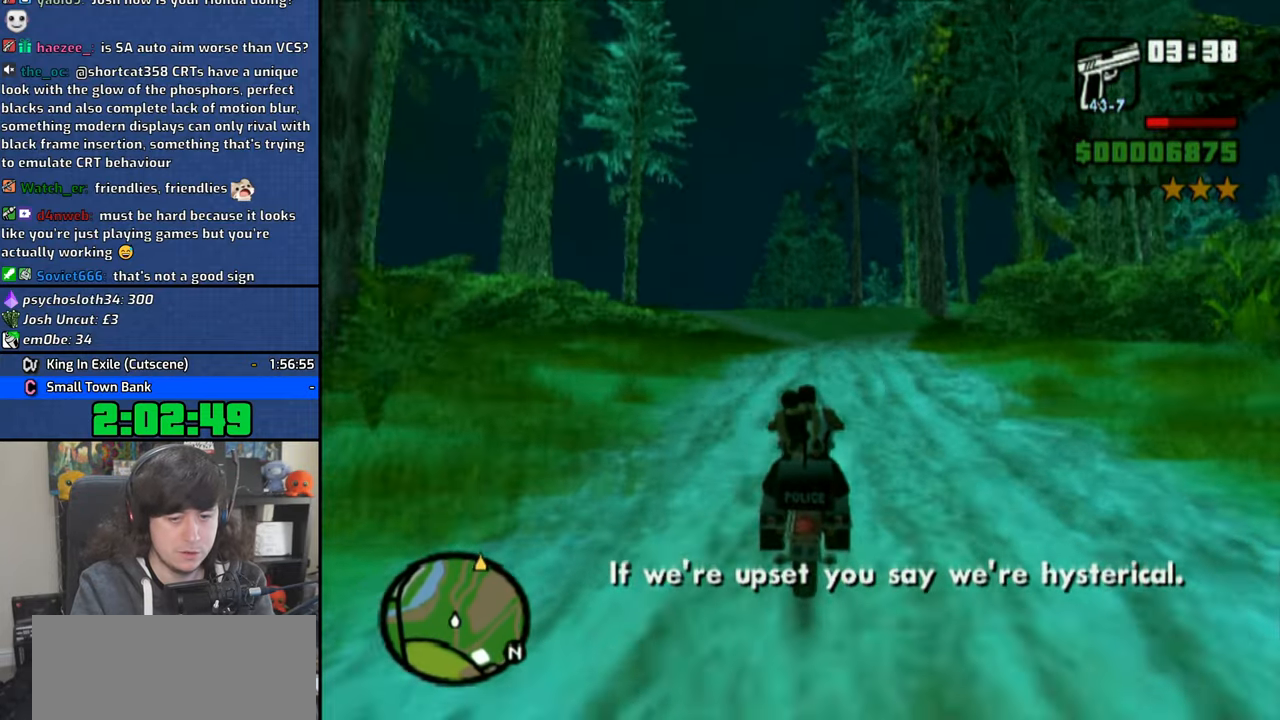
{"dt_ms": 1000, "buttons": ["CROSS"], "left_stick": "center", "right_stick": "center", "button_events": []}
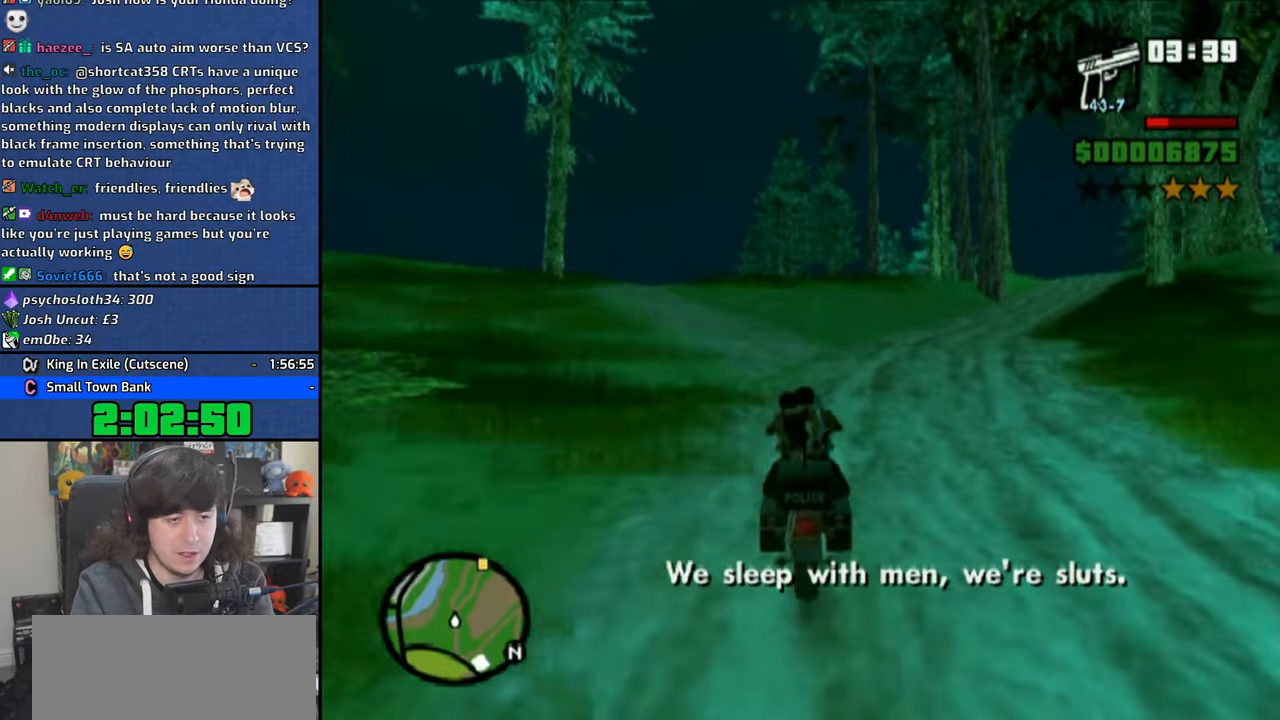
{"dt_ms": 500, "buttons": ["CROSS"], "left_stick": "left", "right_stick": "center", "button_events": []}
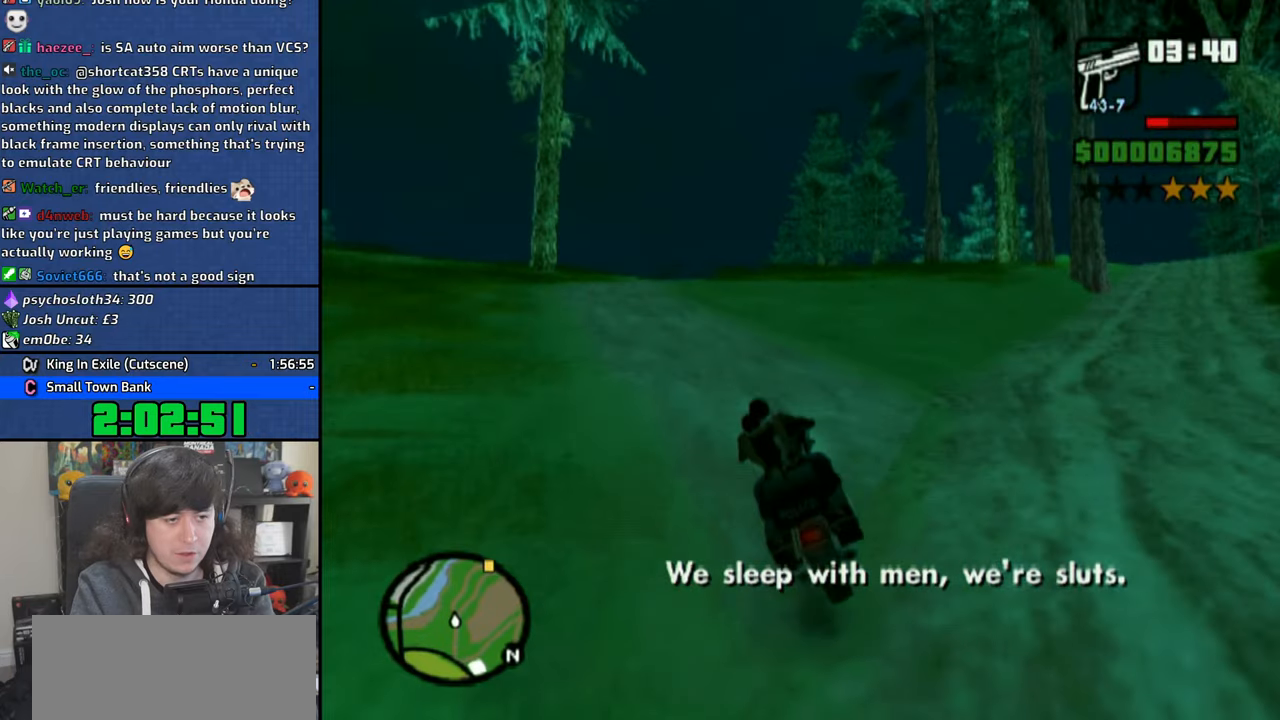
{"dt_ms": 500, "buttons": ["CROSS"], "left_stick": "right", "right_stick": "center", "button_events": []}
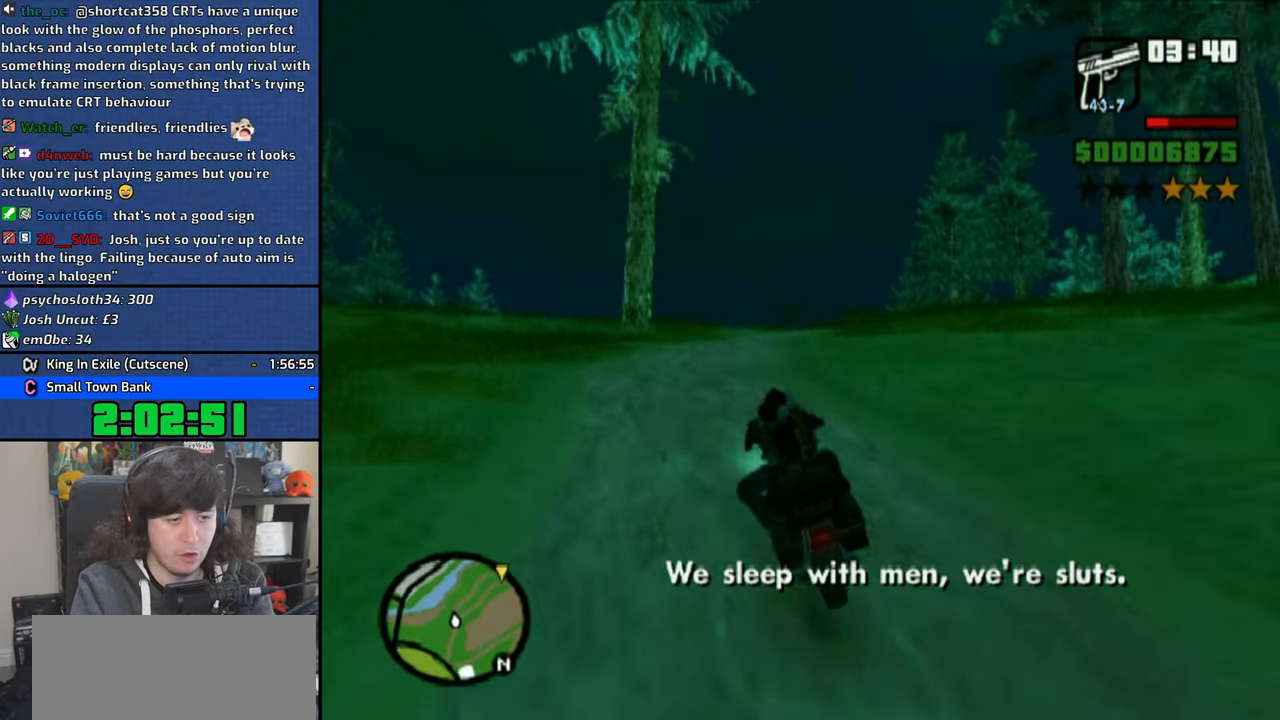
{"dt_ms": 500, "buttons": ["CROSS"], "left_stick": "right", "right_stick": "center", "button_events": []}
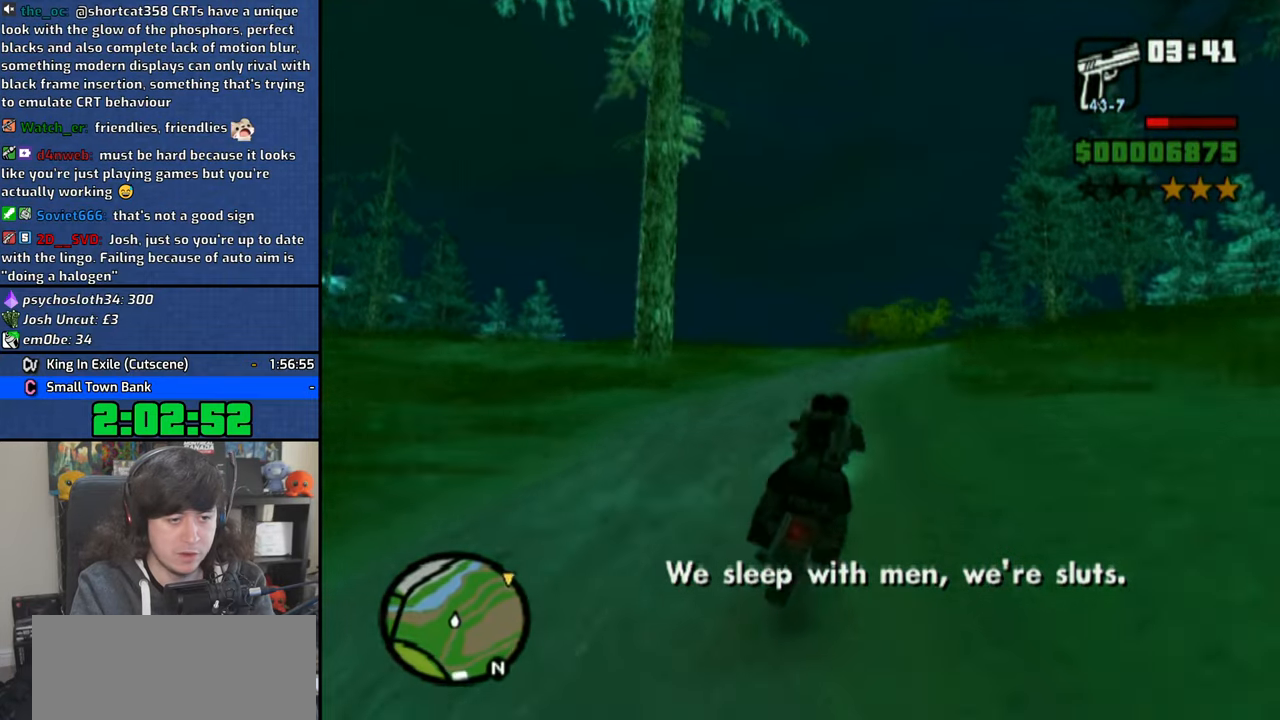
{"dt_ms": 500, "buttons": ["CROSS"], "left_stick": "right", "right_stick": "center", "button_events": []}
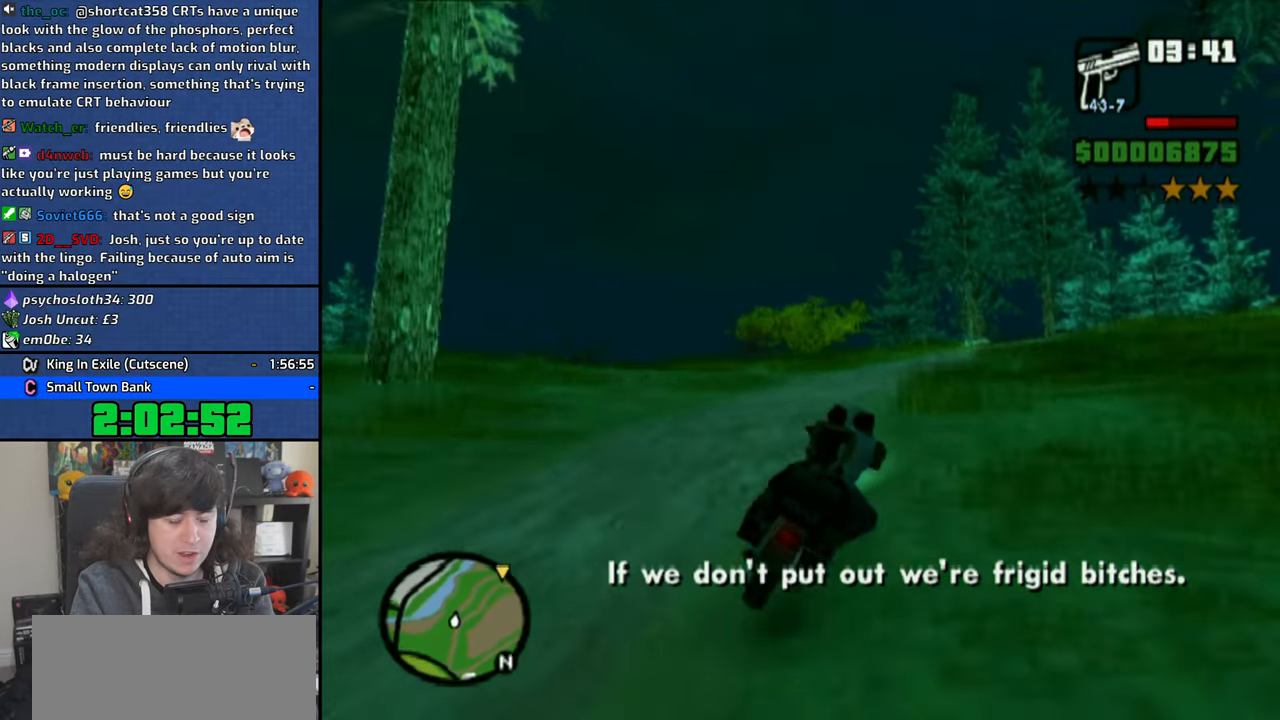
{"dt_ms": 500, "buttons": ["CROSS"], "left_stick": "right", "right_stick": "center", "button_events": []}
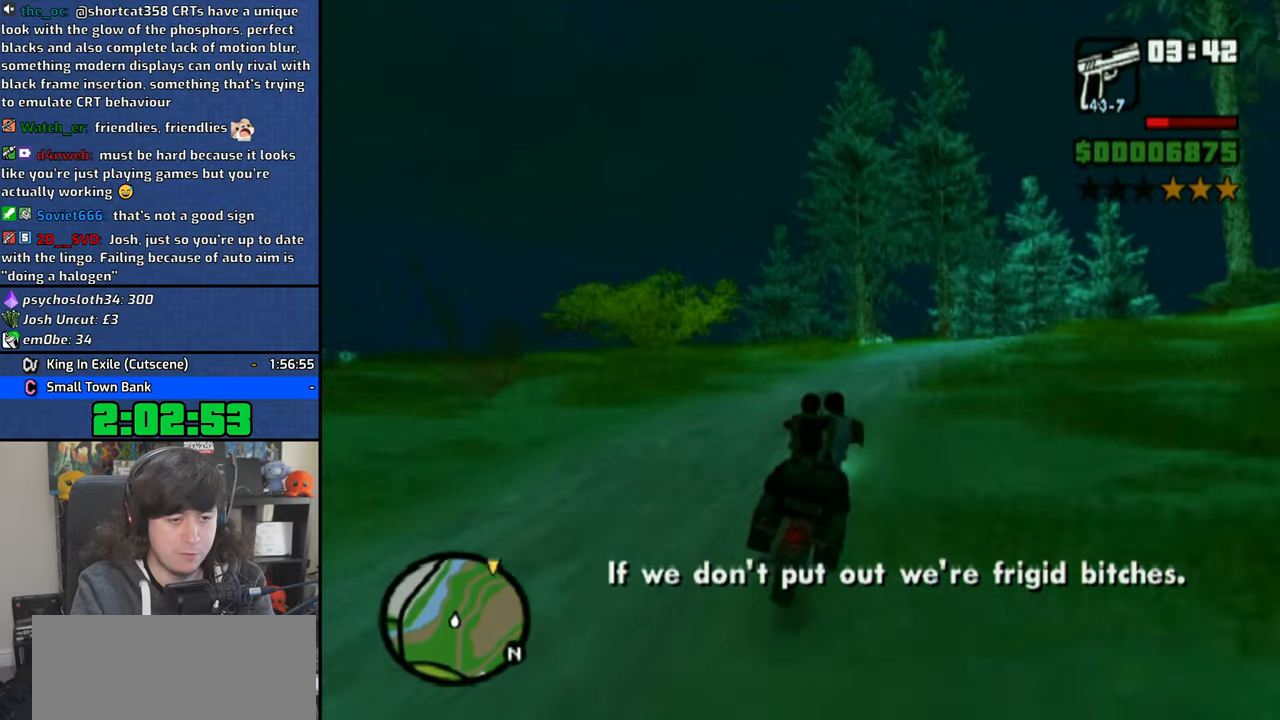
{"dt_ms": 500, "buttons": ["CROSS"], "left_stick": "center", "right_stick": "center", "button_events": []}
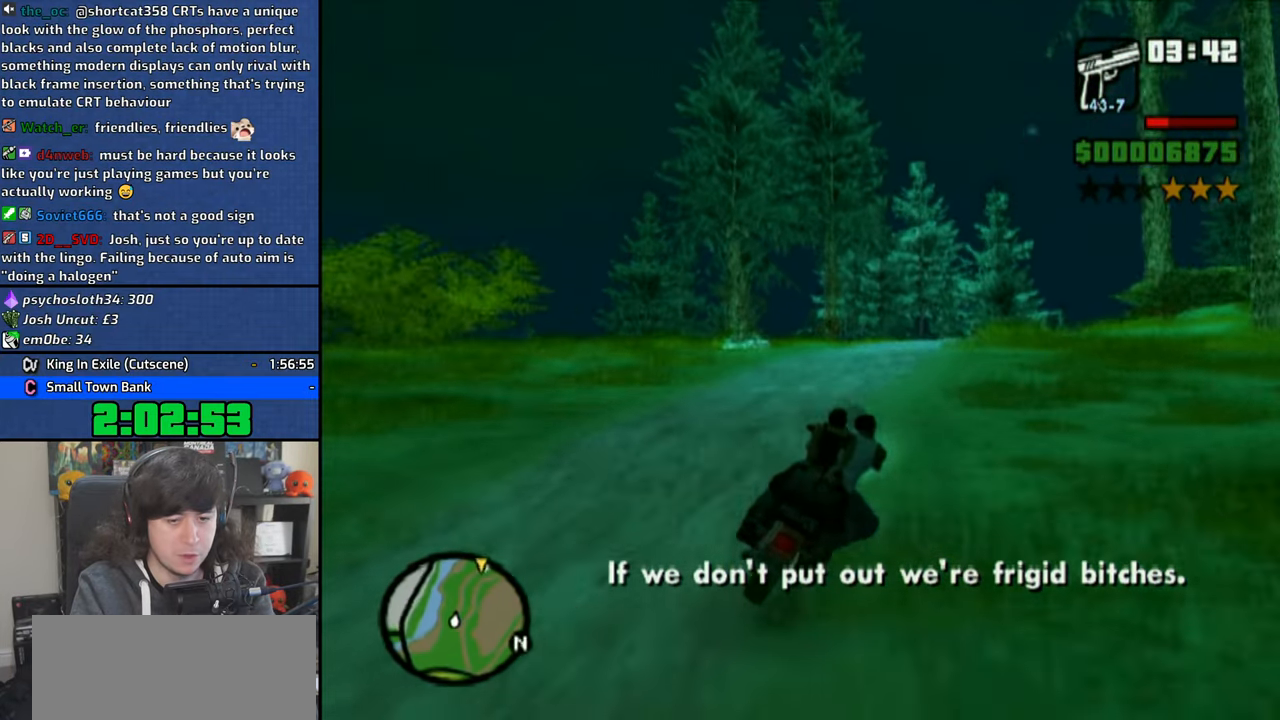
{"dt_ms": 500, "buttons": ["CROSS"], "left_stick": "center", "right_stick": "center", "button_events": []}
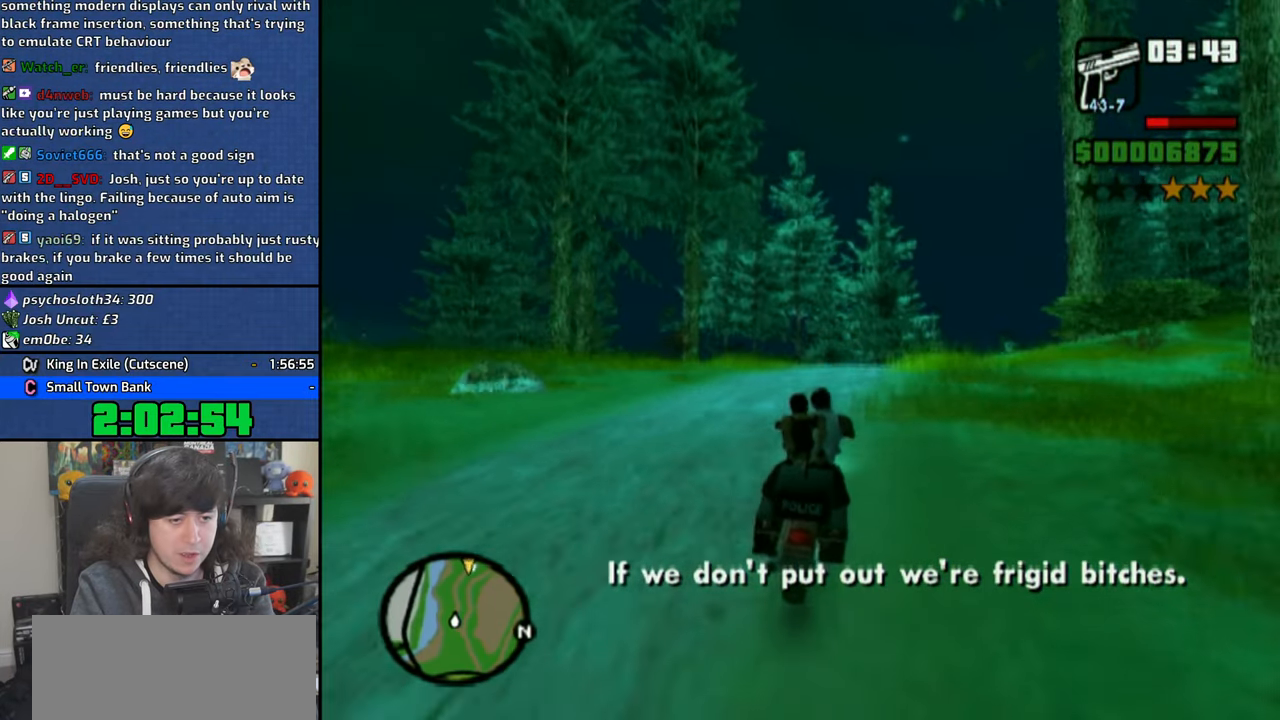
{"dt_ms": 500, "buttons": ["CROSS"], "left_stick": "center", "right_stick": "center", "button_events": []}
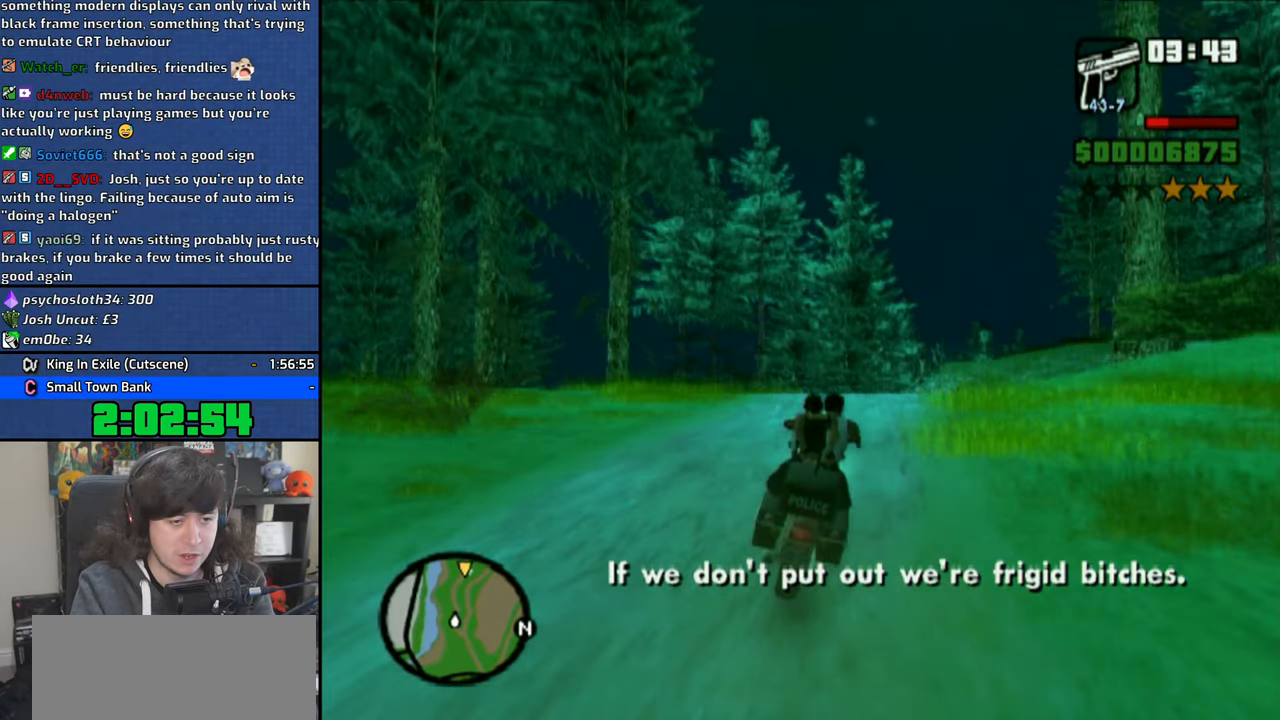
{"dt_ms": 500, "buttons": ["CROSS"], "left_stick": "left", "right_stick": "center", "button_events": []}
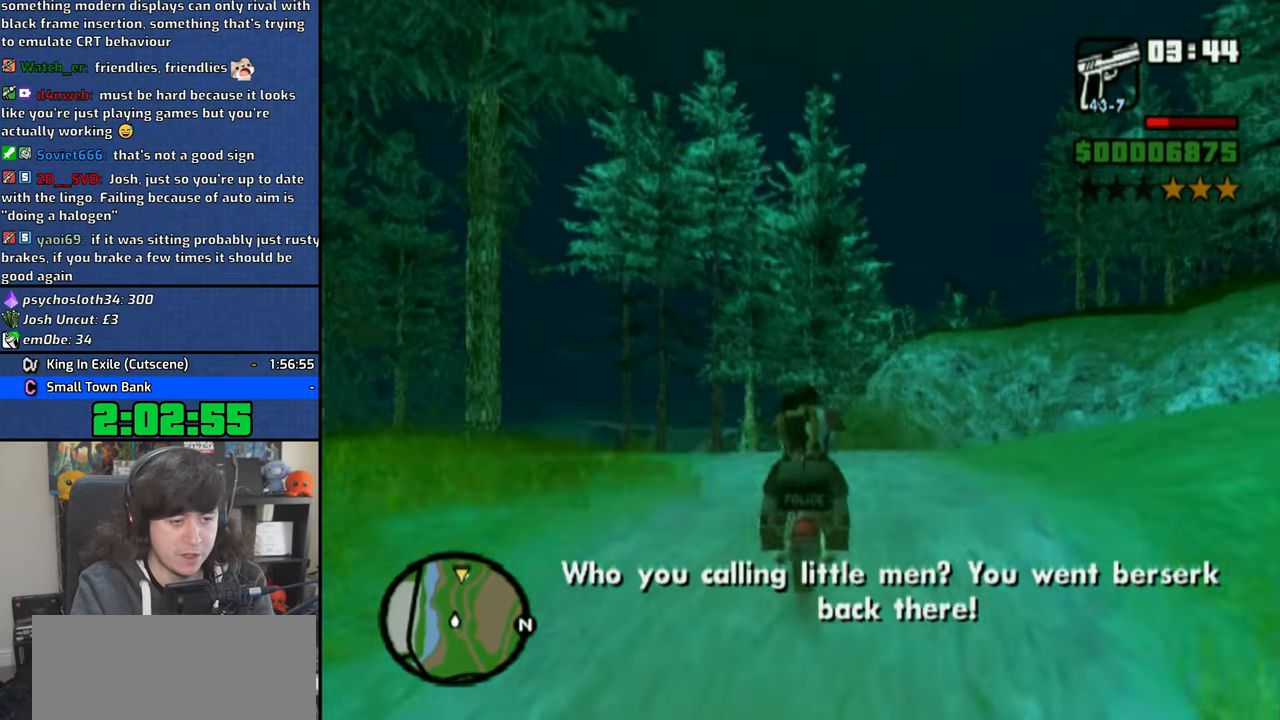
{"dt_ms": 500, "buttons": ["CROSS"], "left_stick": "center", "right_stick": "center", "button_events": []}
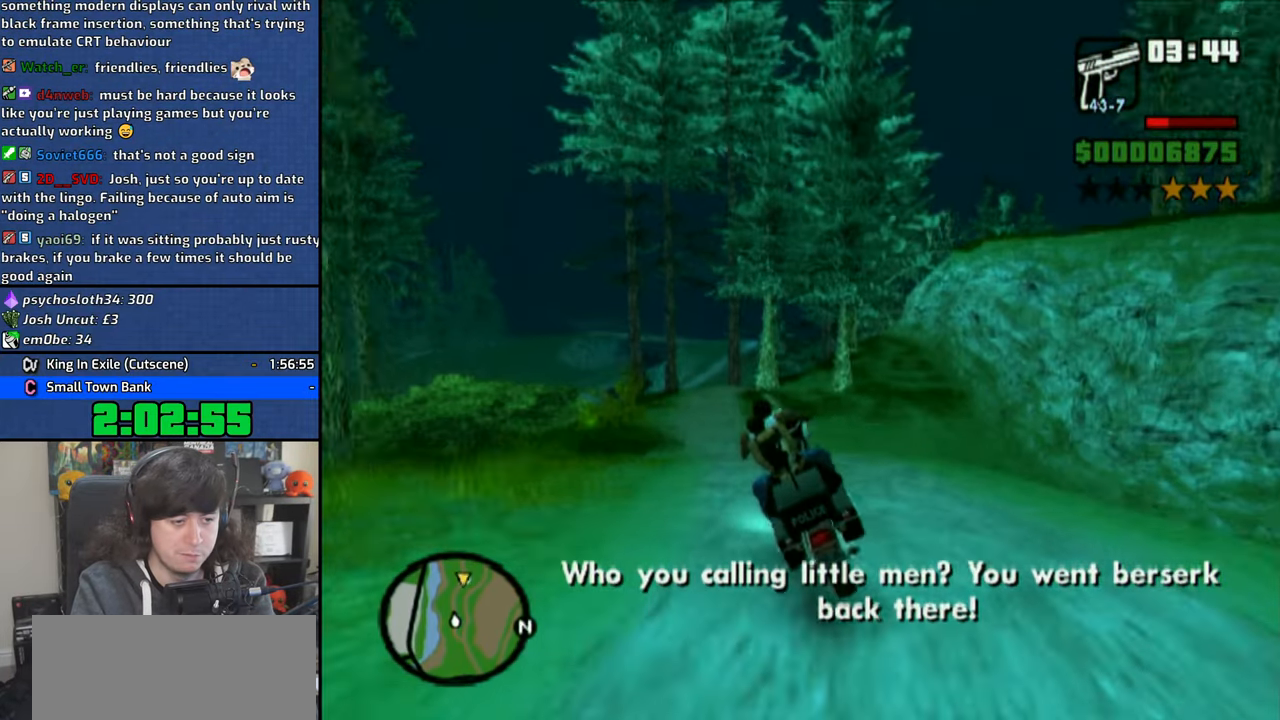
{"dt_ms": 500, "buttons": ["CROSS"], "left_stick": "left", "right_stick": "center", "button_events": []}
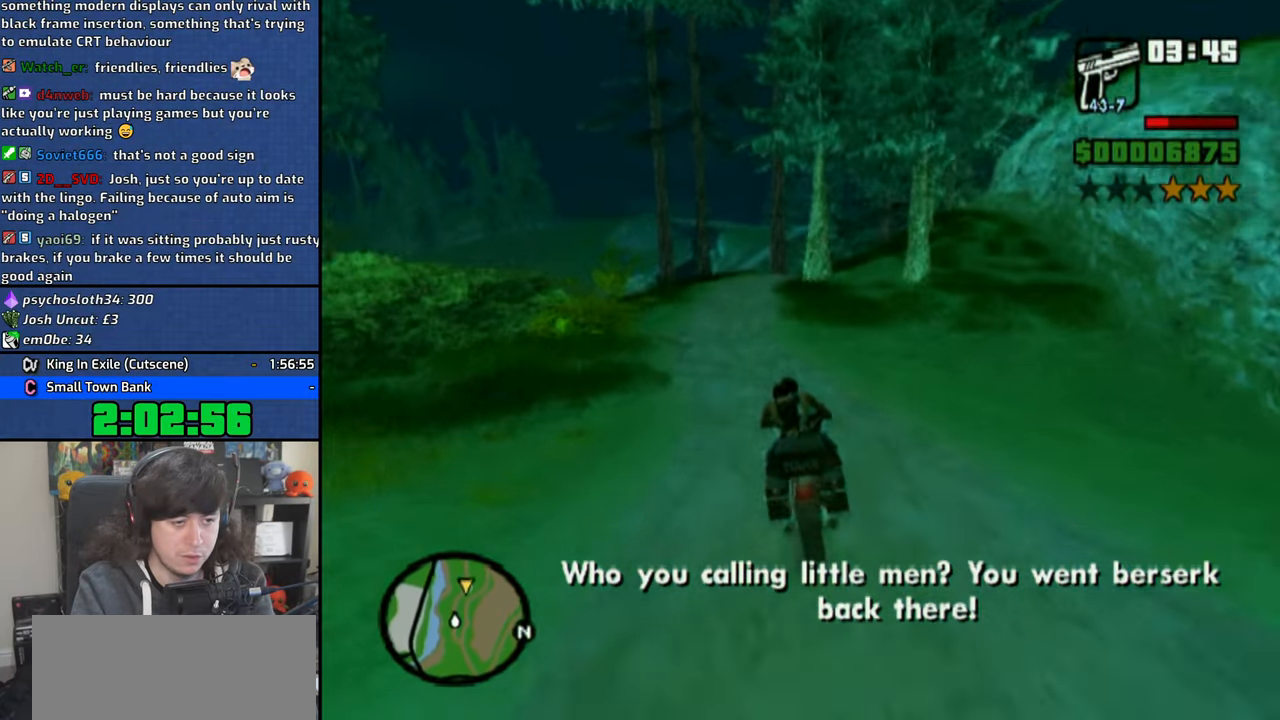
{"dt_ms": 500, "buttons": ["CROSS"], "left_stick": "right", "right_stick": "center", "button_events": []}
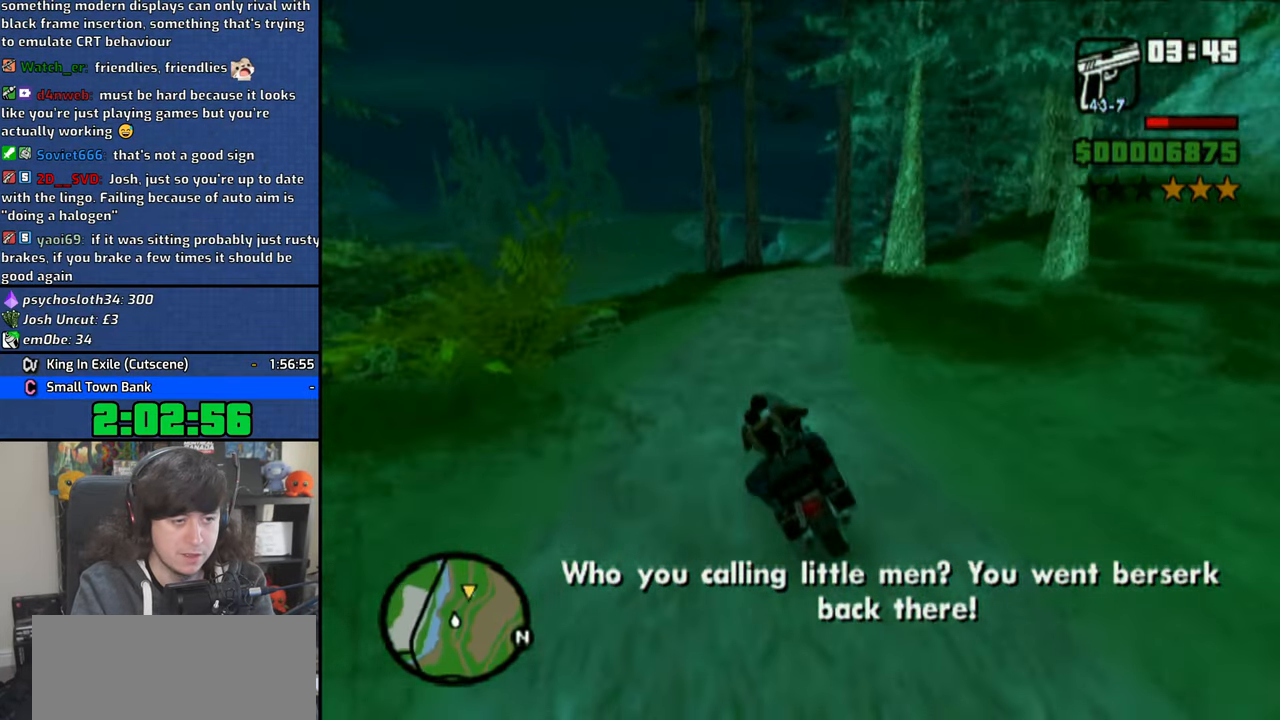
{"dt_ms": 500, "buttons": [], "left_stick": "right", "right_stick": "center", "button_events": [[283, "CROSS", "up"]]}
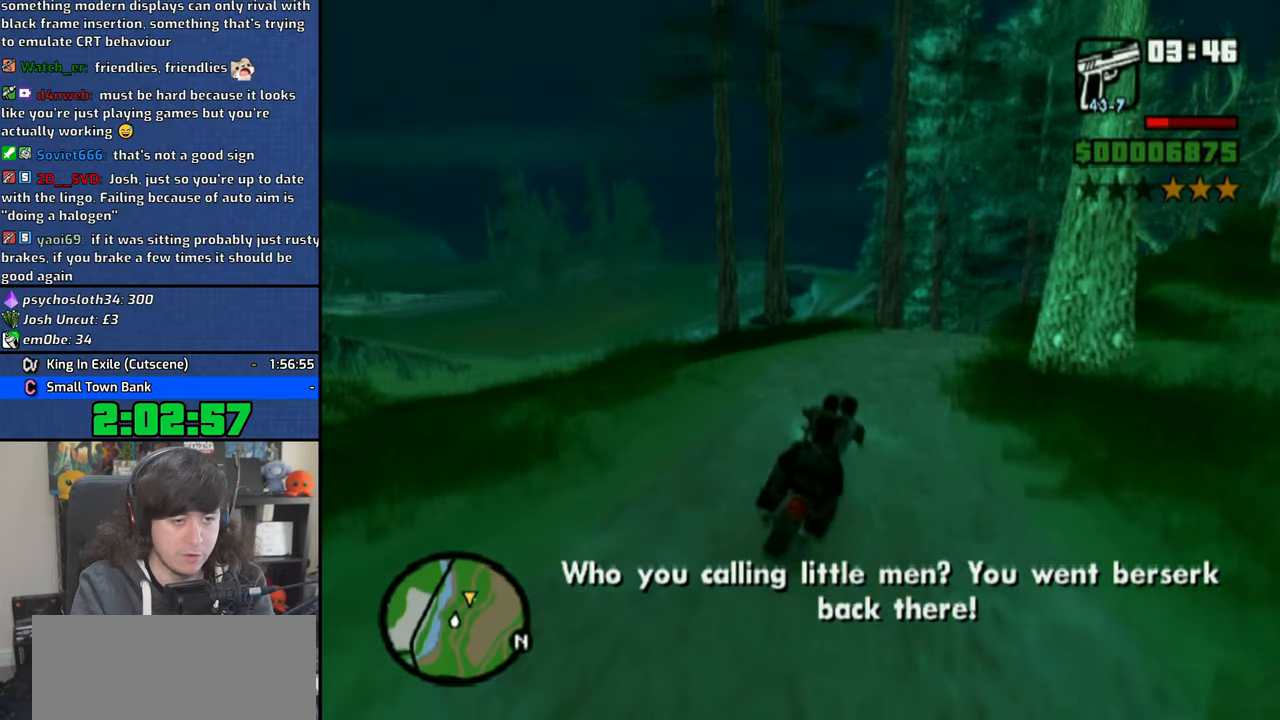
{"dt_ms": 500, "buttons": [], "left_stick": "center", "right_stick": "center", "button_events": [[150, "CROSS", "down"], [233, "CROSS", "up"], [316, "CROSS", "down"], [400, "CROSS", "up"]]}
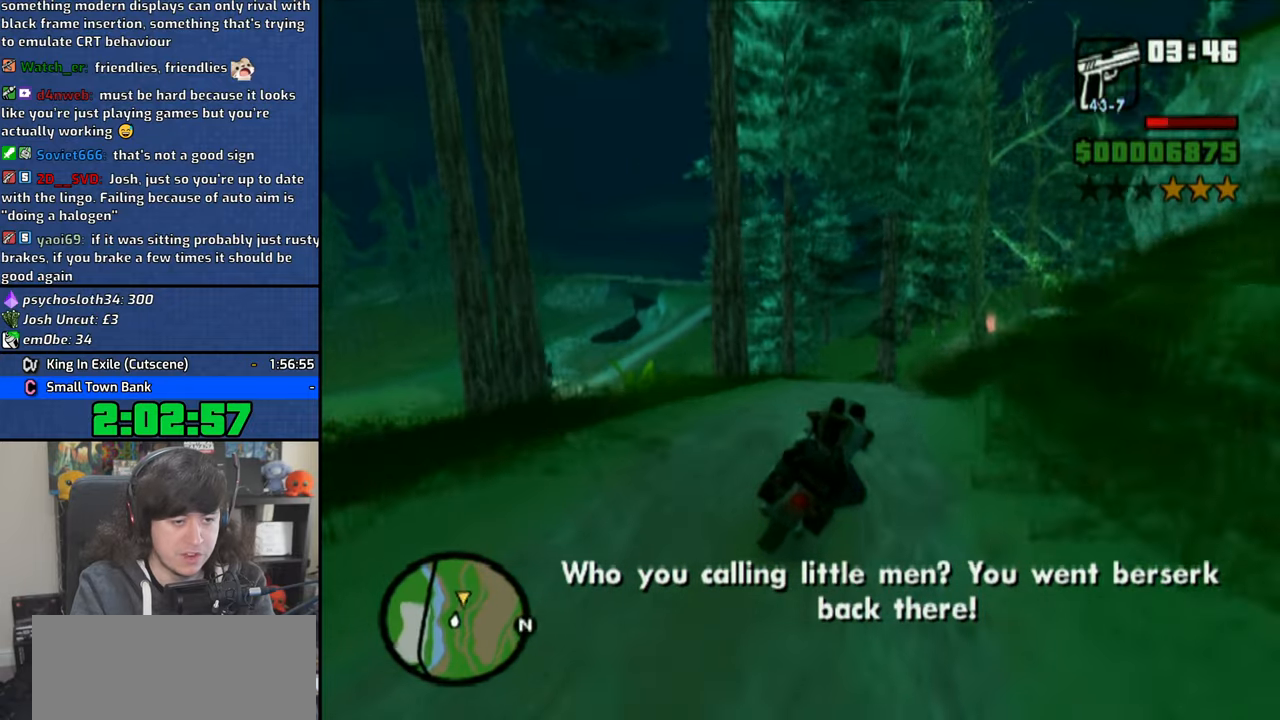
{"dt_ms": 500, "buttons": ["CROSS"], "left_stick": "center", "right_stick": "center", "button_events": [[500, "CROSS", "down"]]}
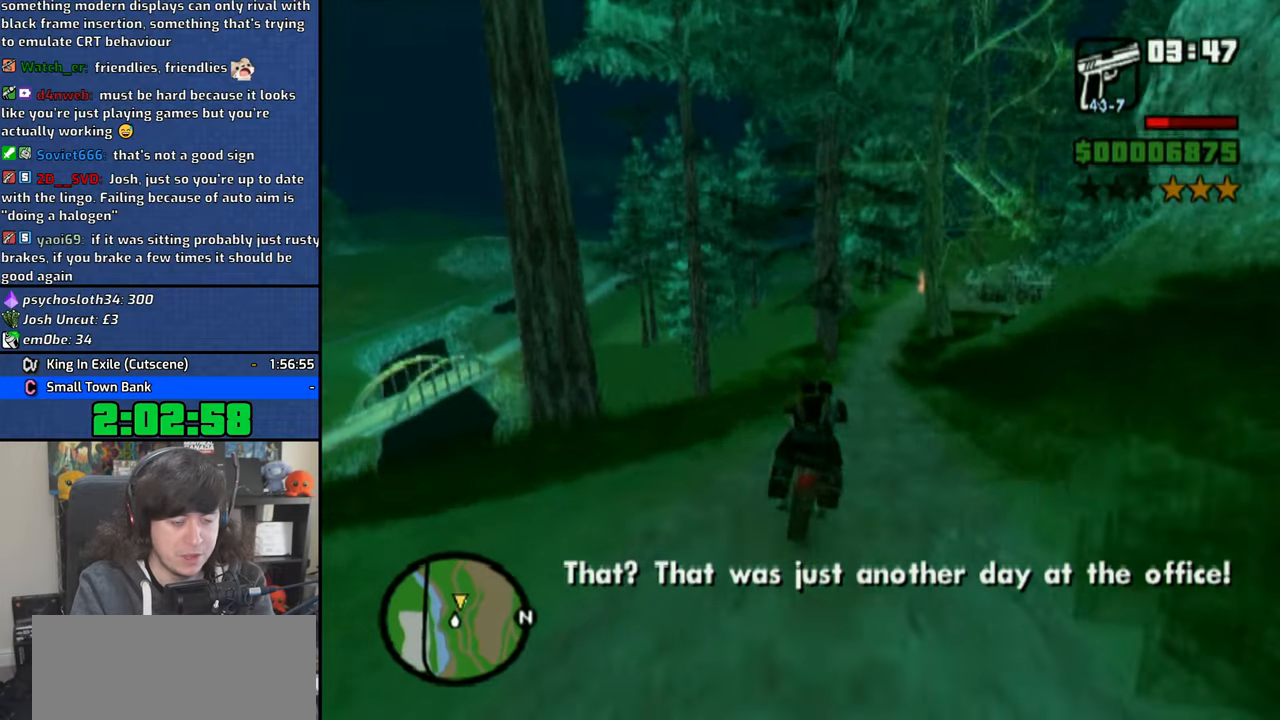
{"dt_ms": 500, "buttons": ["CROSS"], "left_stick": "center", "right_stick": "center", "button_events": [[83, "CROSS", "up"], [166, "CROSS", "down"], [233, "CROSS", "up"], [316, "CROSS", "down"], [416, "CROSS", "up"], [483, "CROSS", "down"]]}
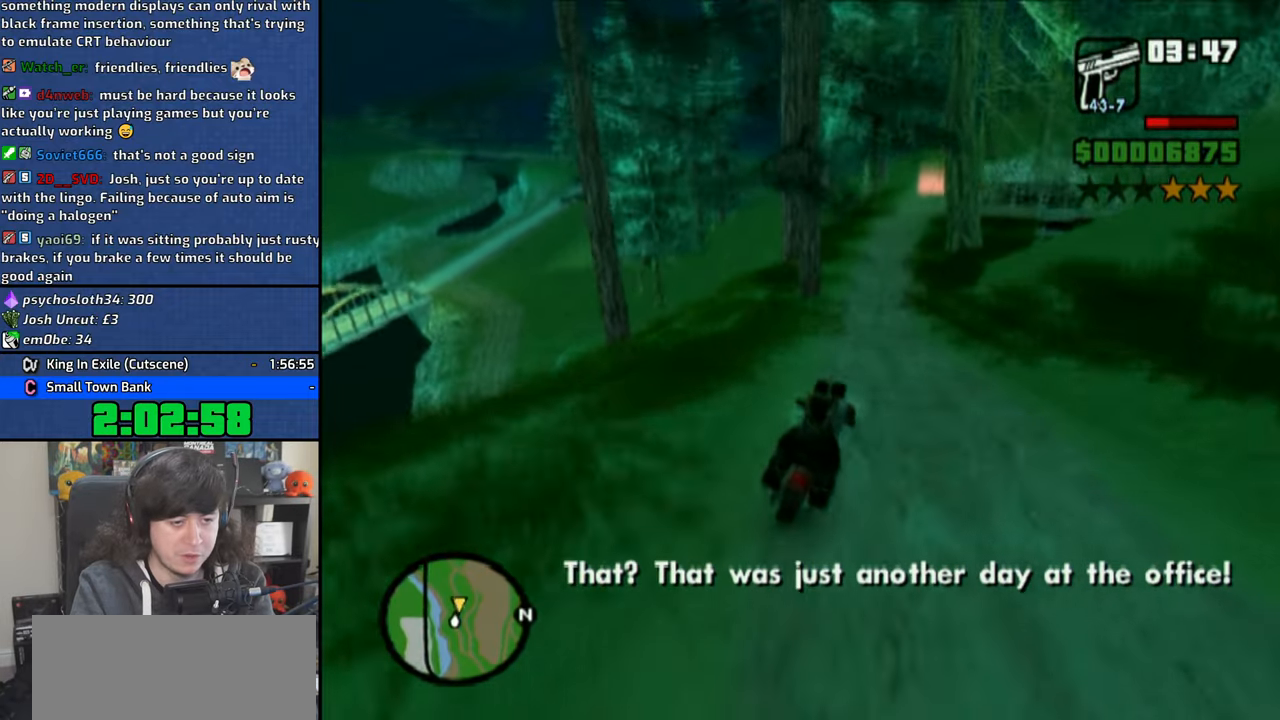
{"dt_ms": 500, "buttons": ["CROSS"], "left_stick": "center", "right_stick": "center", "button_events": [[66, "CROSS", "up"], [150, "CROSS", "down"]]}
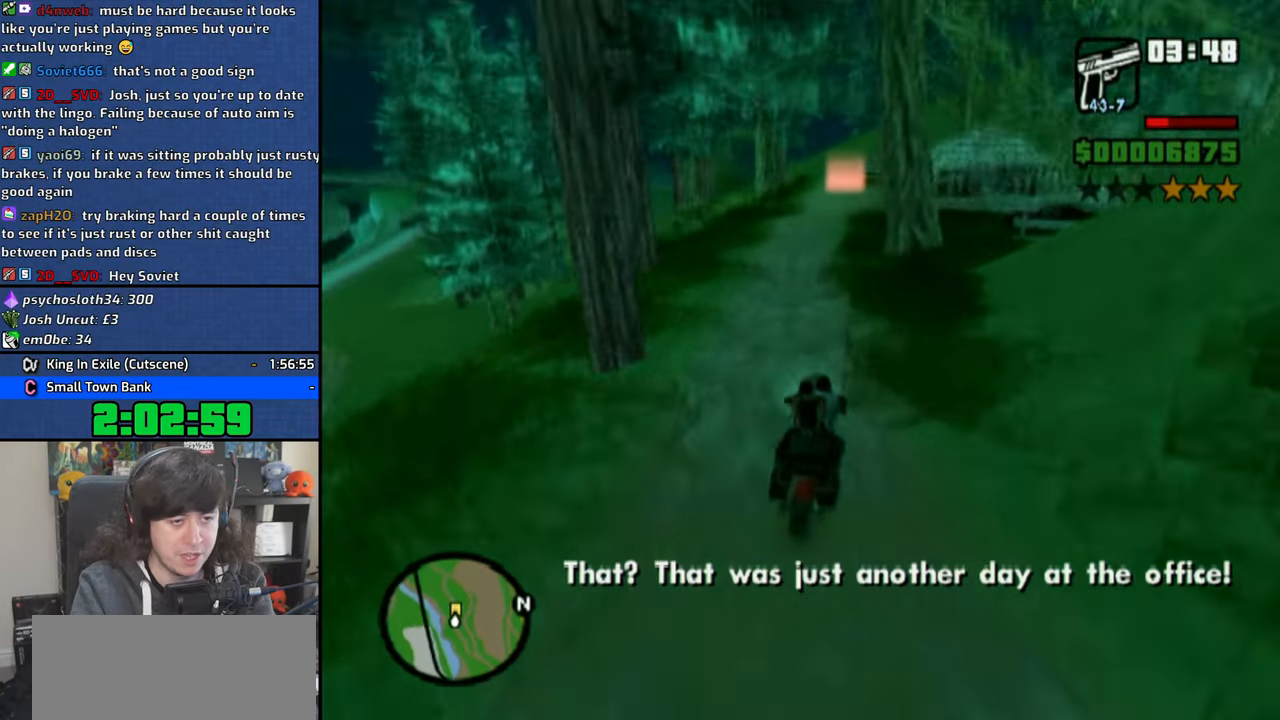
{"dt_ms": 500, "buttons": [], "left_stick": "center", "right_stick": "center", "button_events": [[316, "CROSS", "up"]]}
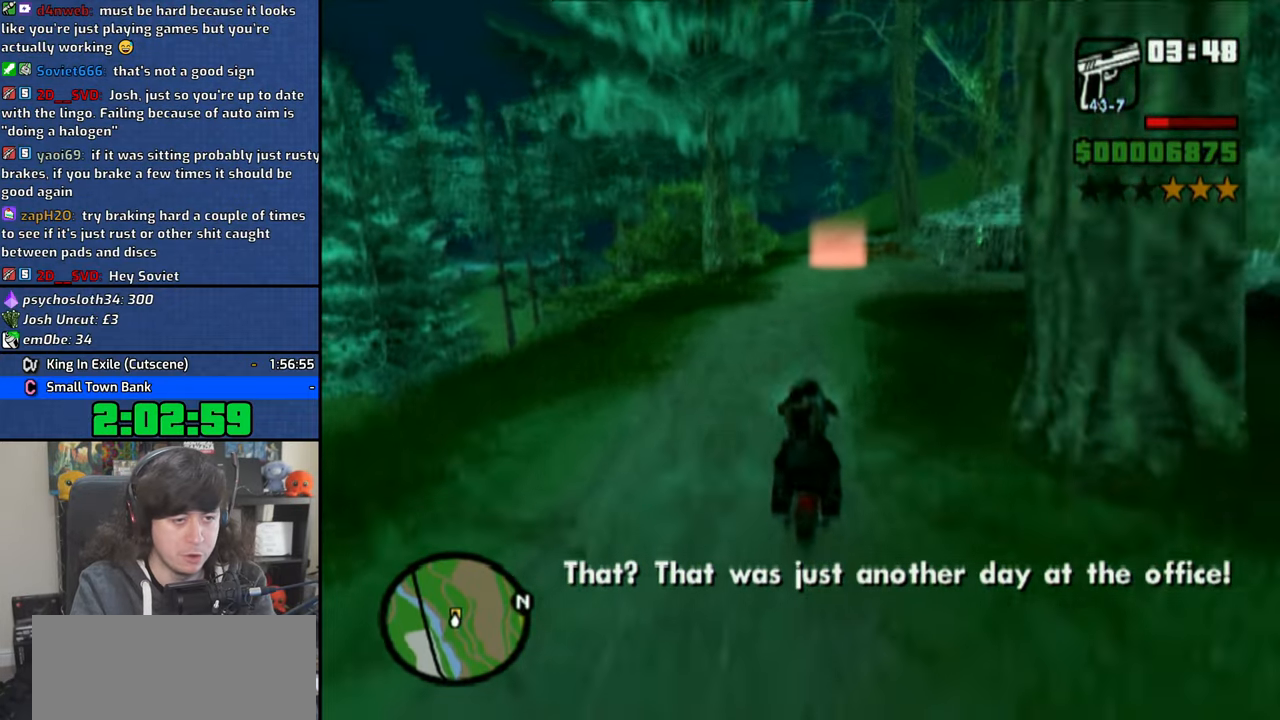
{"dt_ms": 500, "buttons": ["CROSS"], "left_stick": "center", "right_stick": "center", "button_events": [[183, "SQUARE", "down"], [216, "SQUARE", "up"], [466, "CROSS", "down"]]}
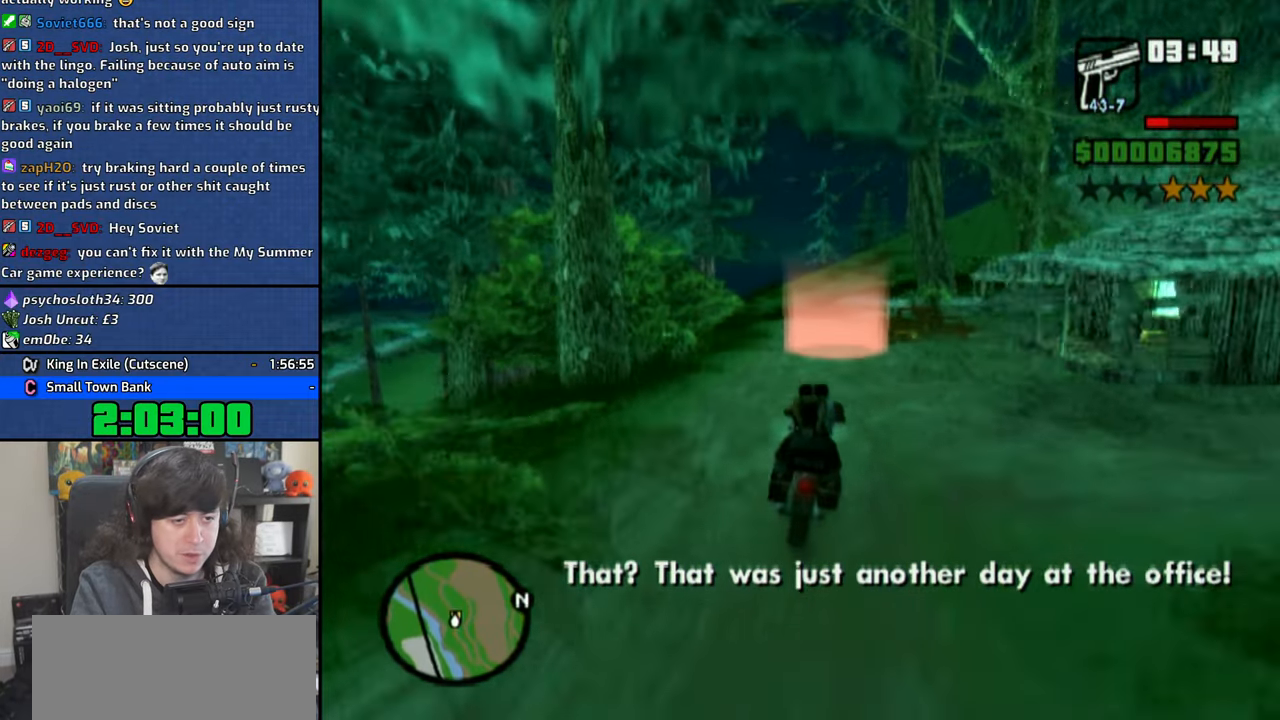
{"dt_ms": 500, "buttons": ["CROSS"], "left_stick": "center", "right_stick": "center", "button_events": [[66, "CROSS", "up"], [116, "CROSS", "down"], [216, "CROSS", "up"], [283, "CROSS", "down"], [366, "CROSS", "up"], [450, "CROSS", "down"]]}
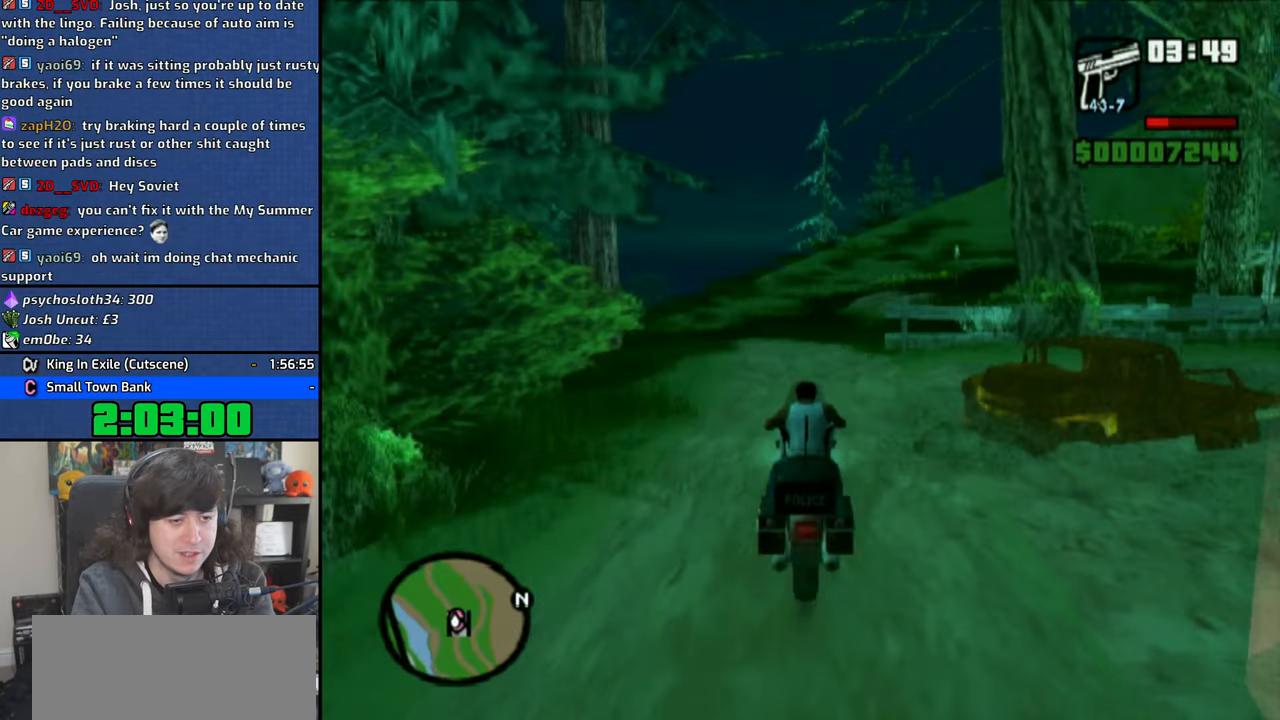
{"dt_ms": 500, "buttons": [], "left_stick": "left", "right_stick": "center", "button_events": [[16, "CROSS", "up"], [83, "CROSS", "down"], [383, "CROSS", "up"]]}
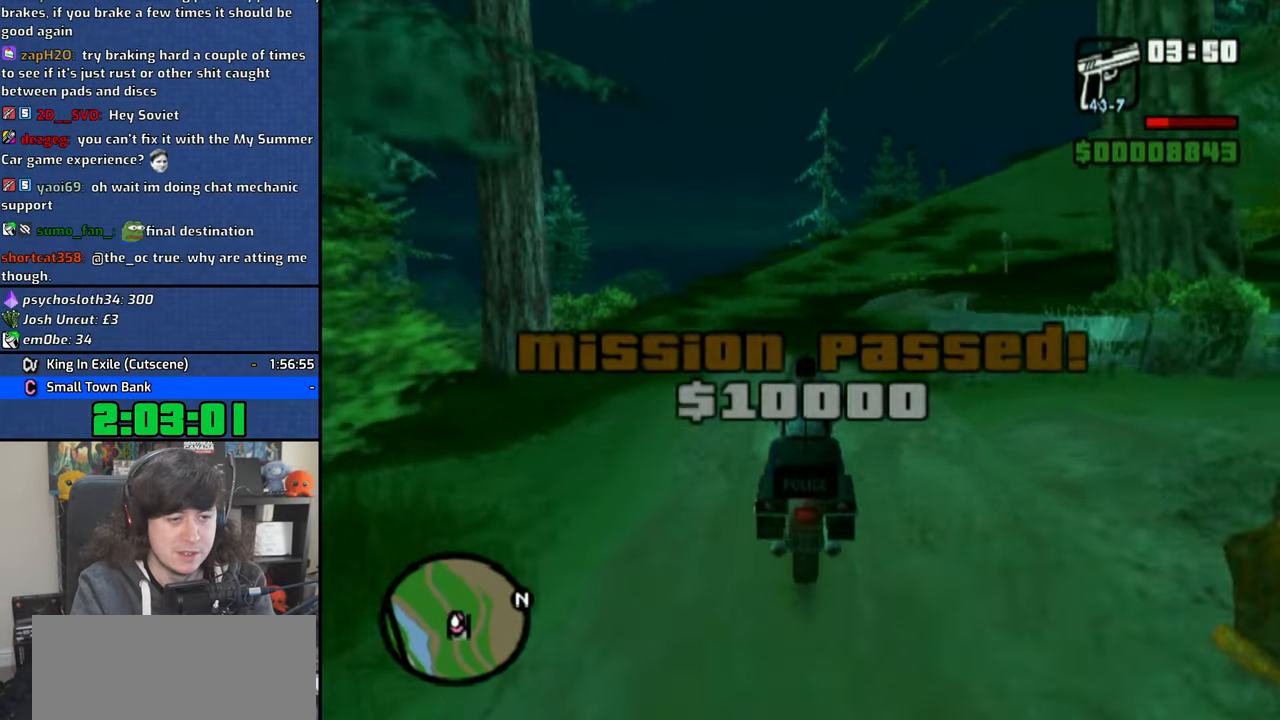
{"dt_ms": 500, "buttons": ["SQUARE"], "left_stick": "center", "right_stick": "center", "button_events": [[116, "SQUARE", "down"], [216, "SQUARE", "up"], [450, "SQUARE", "down"]]}
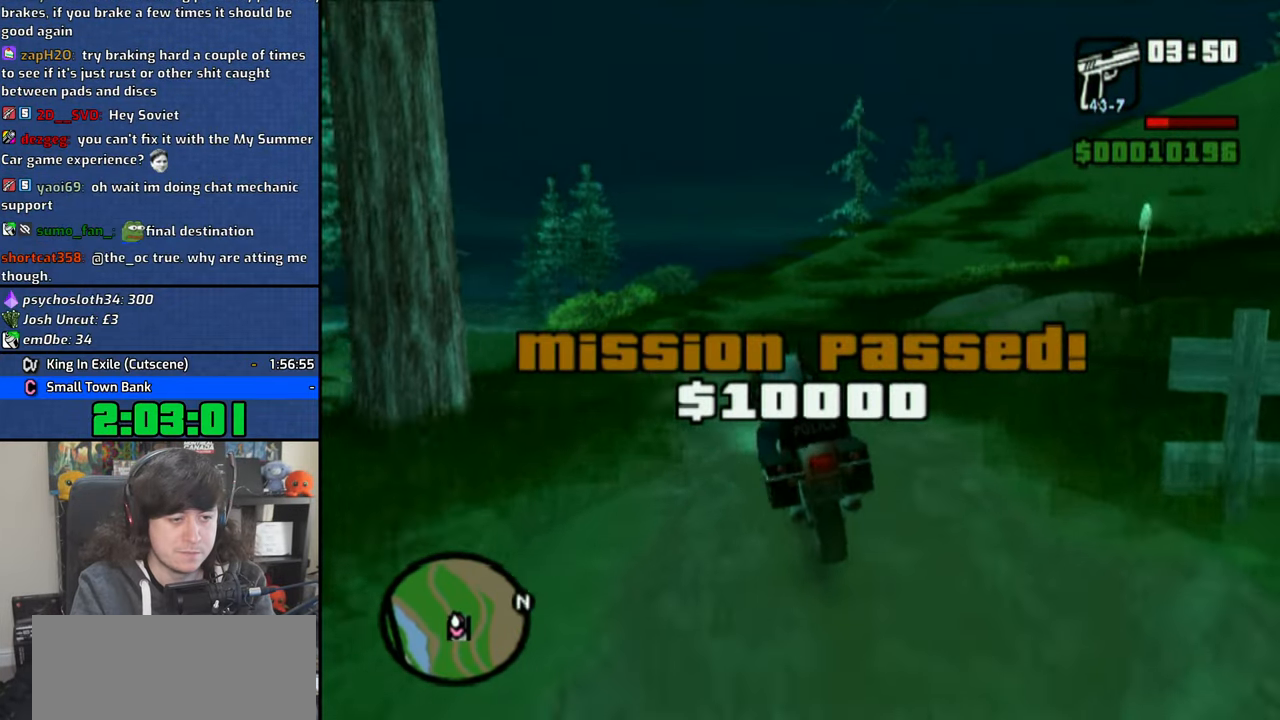
{"dt_ms": 500, "buttons": ["TRIANGLE"], "left_stick": "center", "right_stick": "center", "button_events": [[216, "SQUARE", "up"], [233, "TRIANGLE", "down"], [400, "TRIANGLE", "up"], [450, "TRIANGLE", "down"]]}
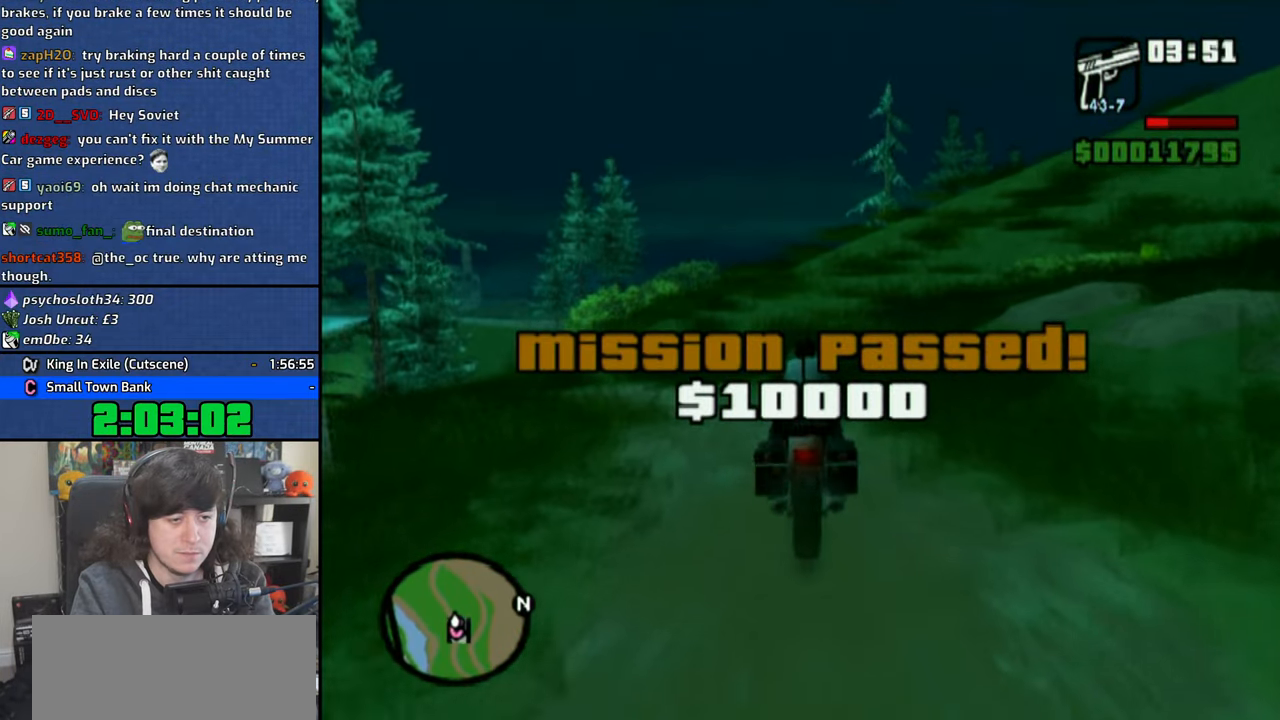
{"dt_ms": 500, "buttons": [], "left_stick": "center", "right_stick": "center", "button_events": [[50, "TRIANGLE", "up"], [116, "TRIANGLE", "down"], [216, "TRIANGLE", "up"], [266, "TRIANGLE", "down"], [366, "TRIANGLE", "up"]]}
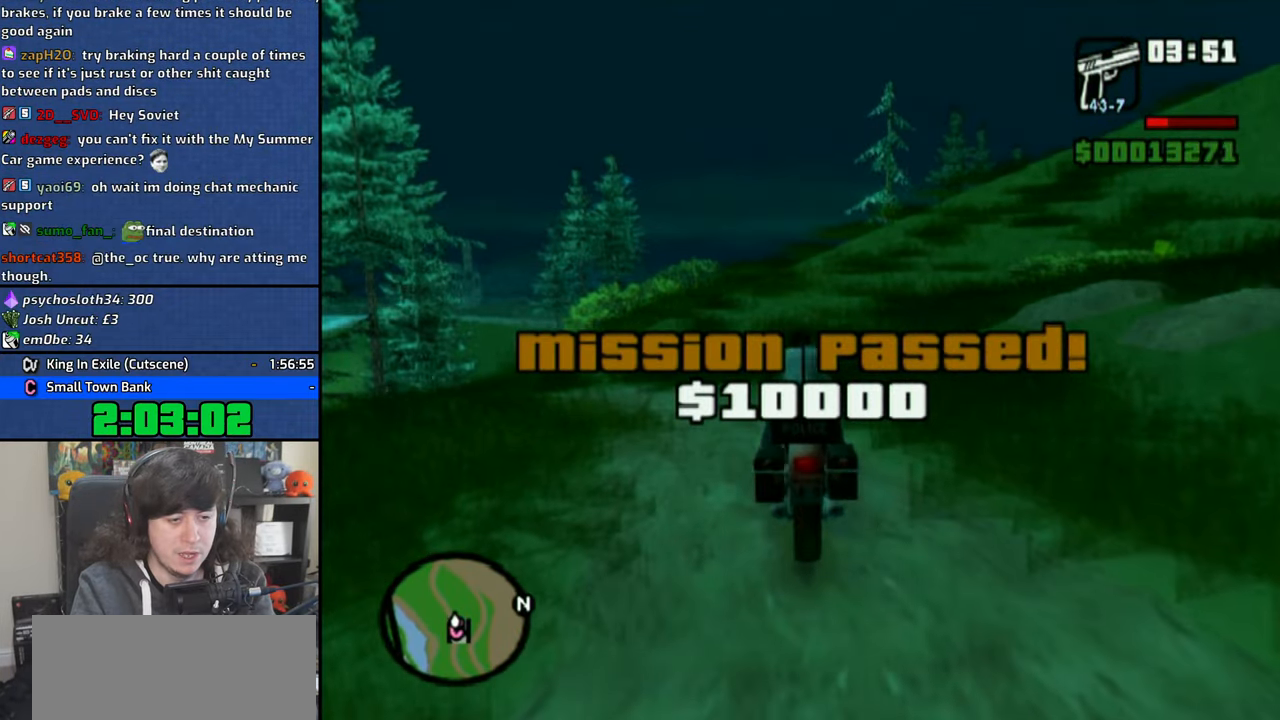
{"dt_ms": 500, "buttons": [], "left_stick": "down-right", "right_stick": "right", "button_events": []}
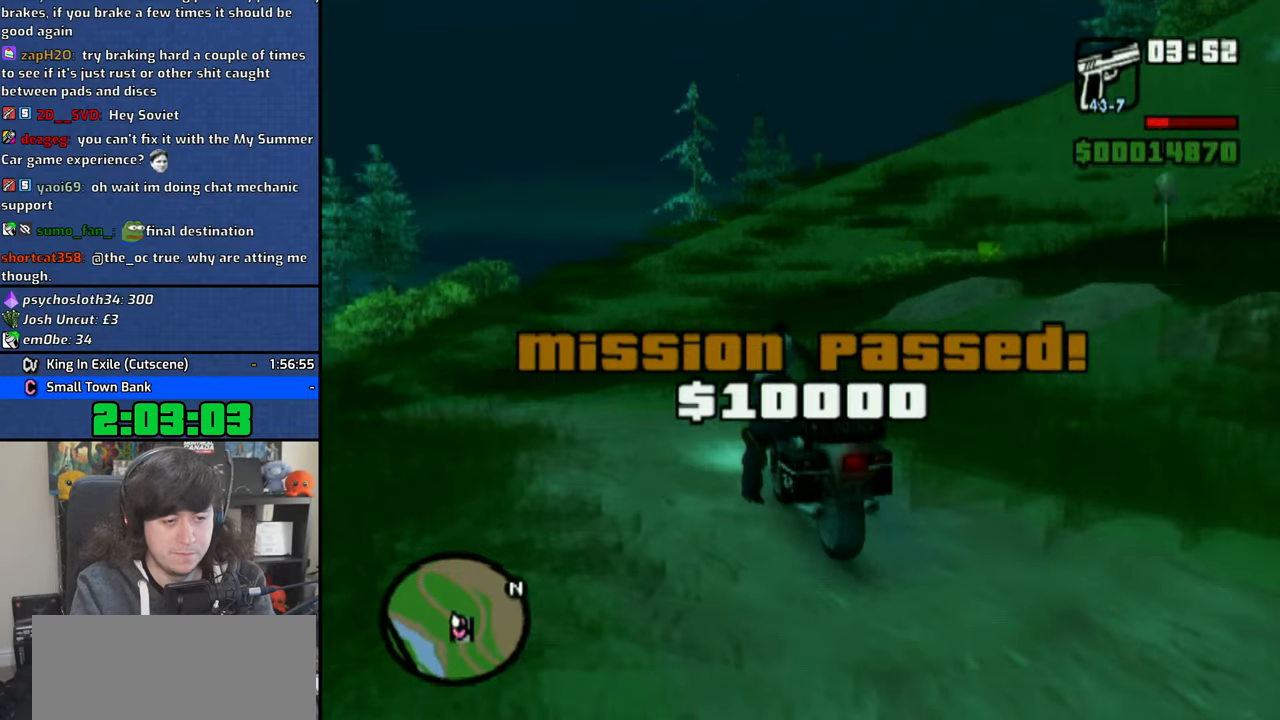
{"dt_ms": 500, "buttons": ["CROSS"], "left_stick": "down-right", "right_stick": "center", "button_events": [[283, "CROSS", "down"], [383, "CROSS", "up"], [450, "CROSS", "down"]]}
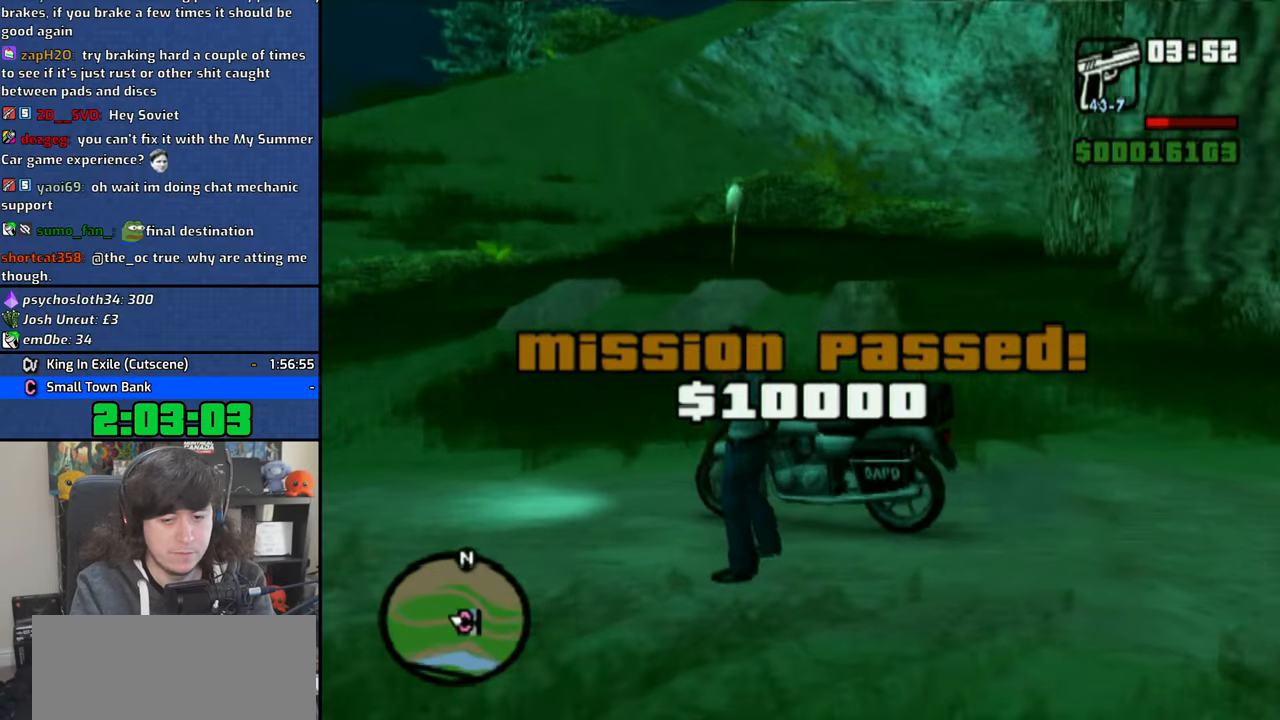
{"dt_ms": 500, "buttons": ["CROSS"], "left_stick": "right", "right_stick": "center", "button_events": [[50, "CROSS", "up"], [150, "CROSS", "down"], [233, "CROSS", "up"], [300, "CROSS", "down"], [383, "CROSS", "up"], [450, "CROSS", "down"]]}